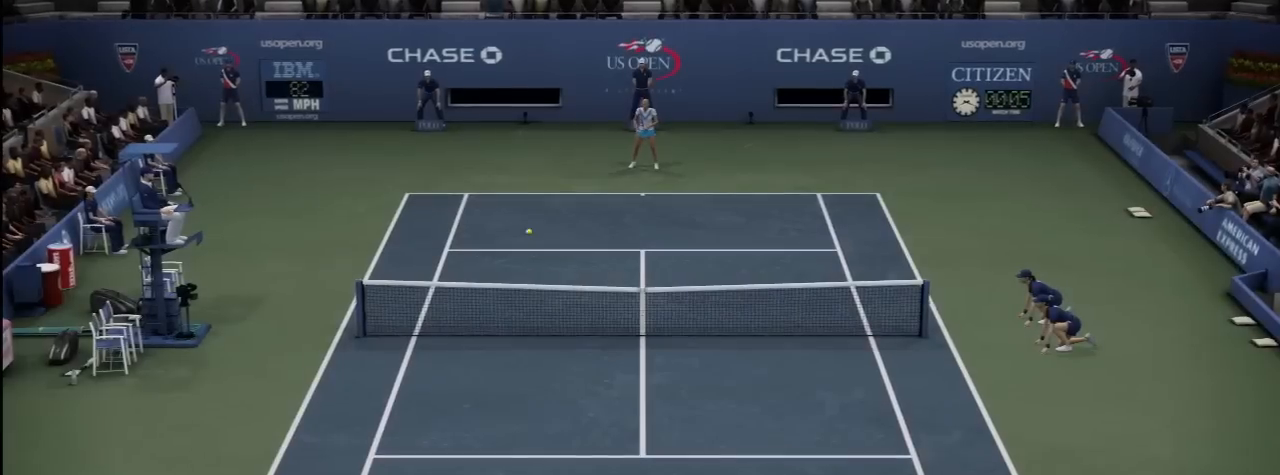
Gameplay with a controller (Xbox layout); each line is a JSON object with the inputs held at the frame after it. "events" lists button and stick changes between this image and that frame as [ms after this image, input, new state], when the widget could be followed in between. Not read: L2 L3 R2 R3.
{"buttons": [], "left_stick": "center", "right_stick": "down-left", "events": []}
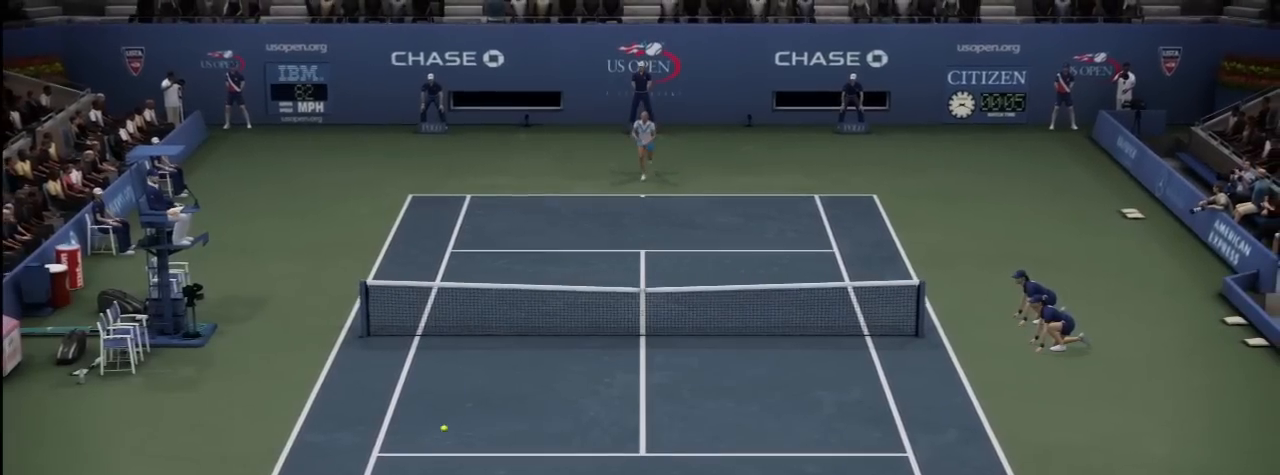
{"buttons": [], "left_stick": "center", "right_stick": "down-left", "events": []}
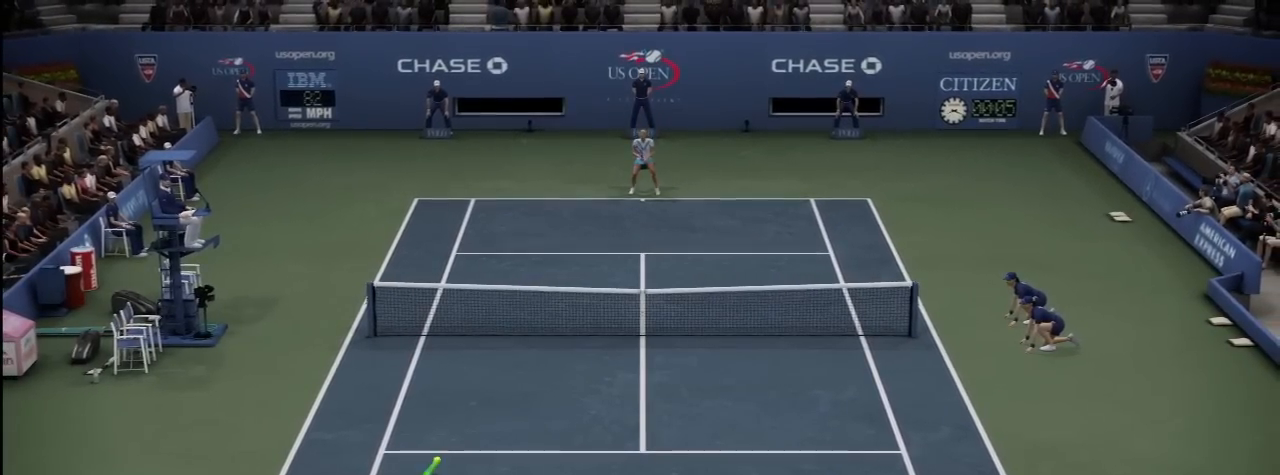
{"buttons": [], "left_stick": "center", "right_stick": "down-left", "events": []}
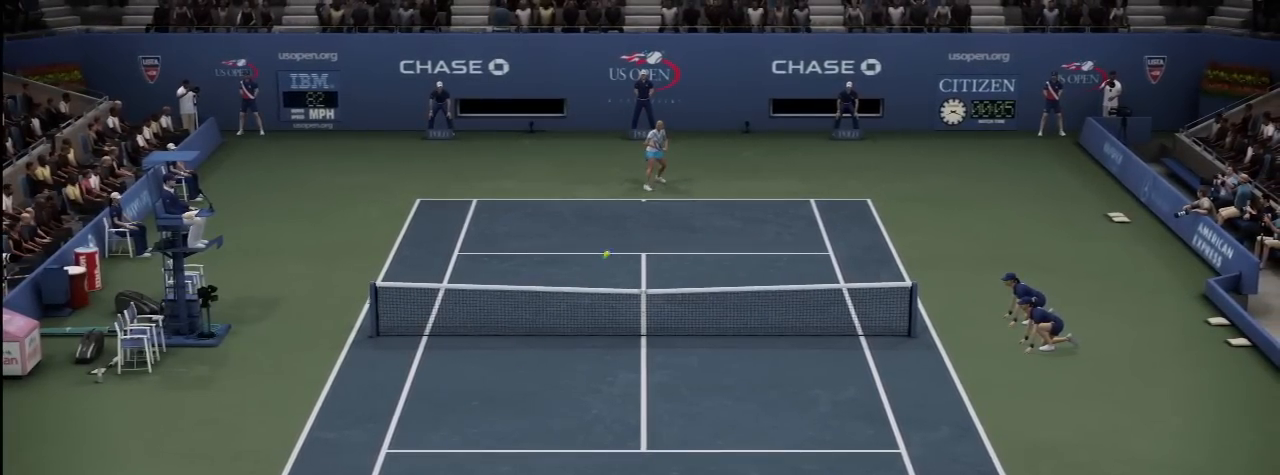
{"buttons": [], "left_stick": "center", "right_stick": "down-left", "events": []}
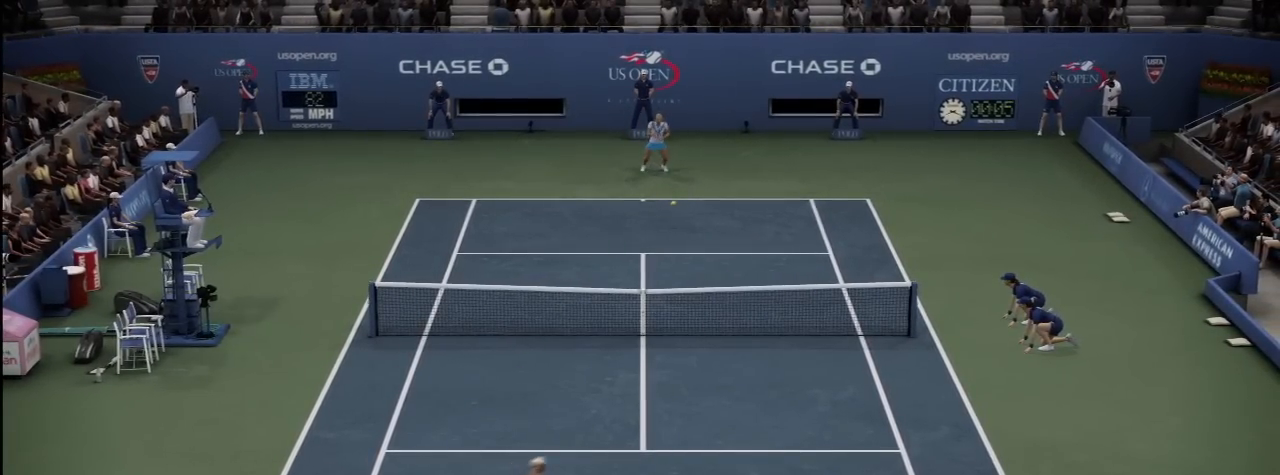
{"buttons": [], "left_stick": "center", "right_stick": "down-left", "events": []}
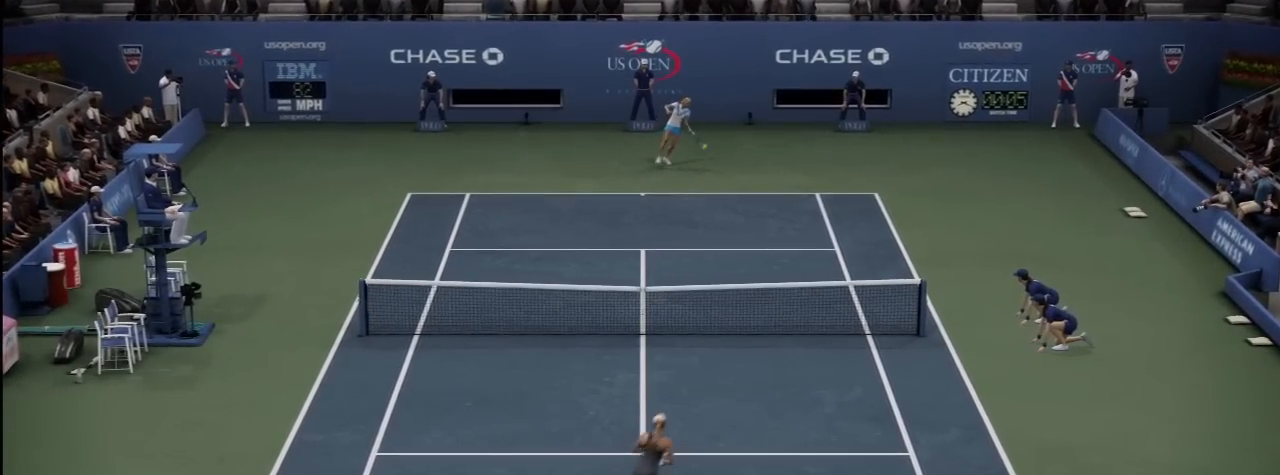
{"buttons": [], "left_stick": "center", "right_stick": "down-left", "events": []}
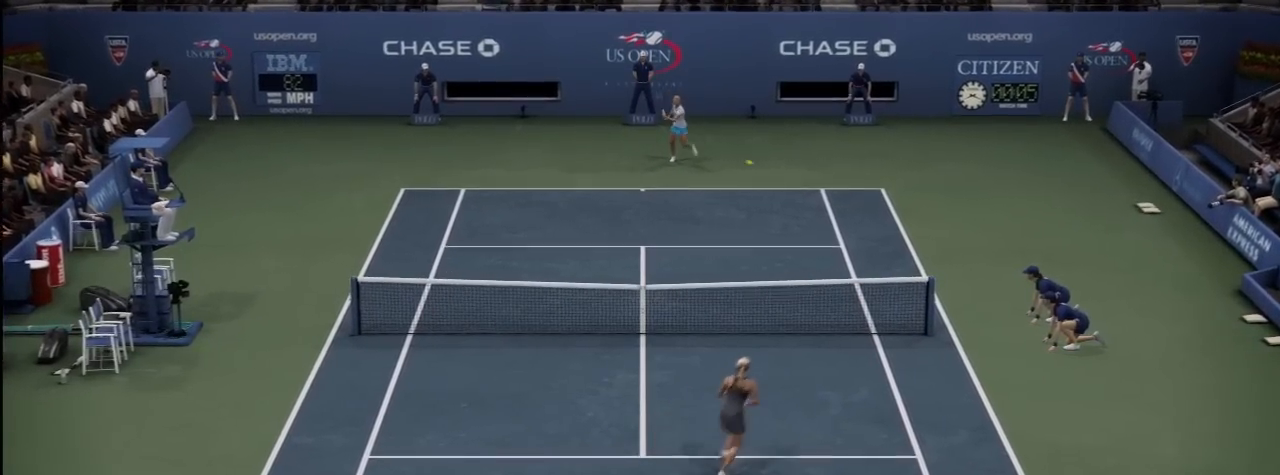
{"buttons": [], "left_stick": "center", "right_stick": "up-left", "events": [[383, "right_stick", "left"], [483, "right_stick", "up-left"]]}
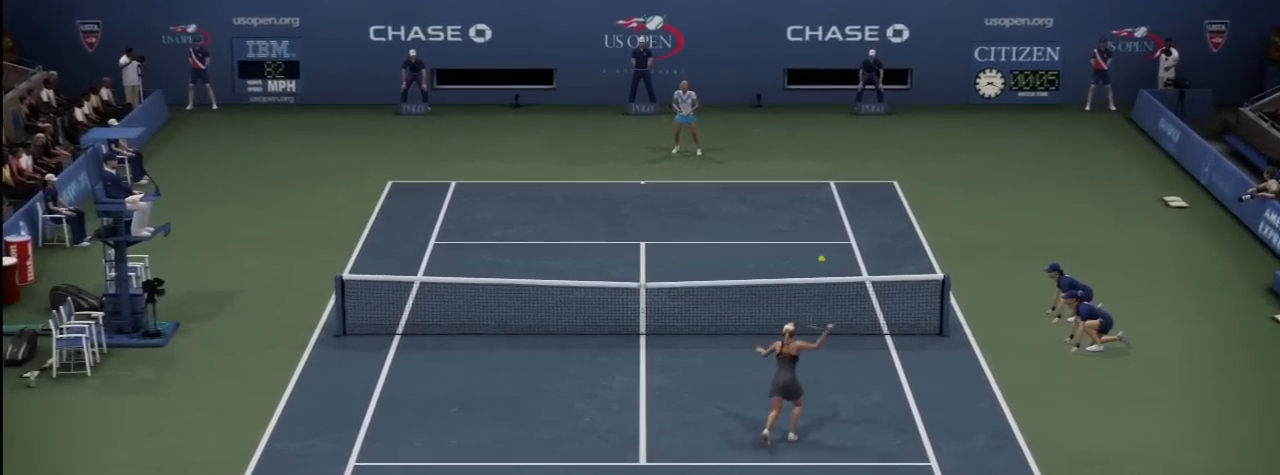
{"buttons": [], "left_stick": "center", "right_stick": "up-left", "events": []}
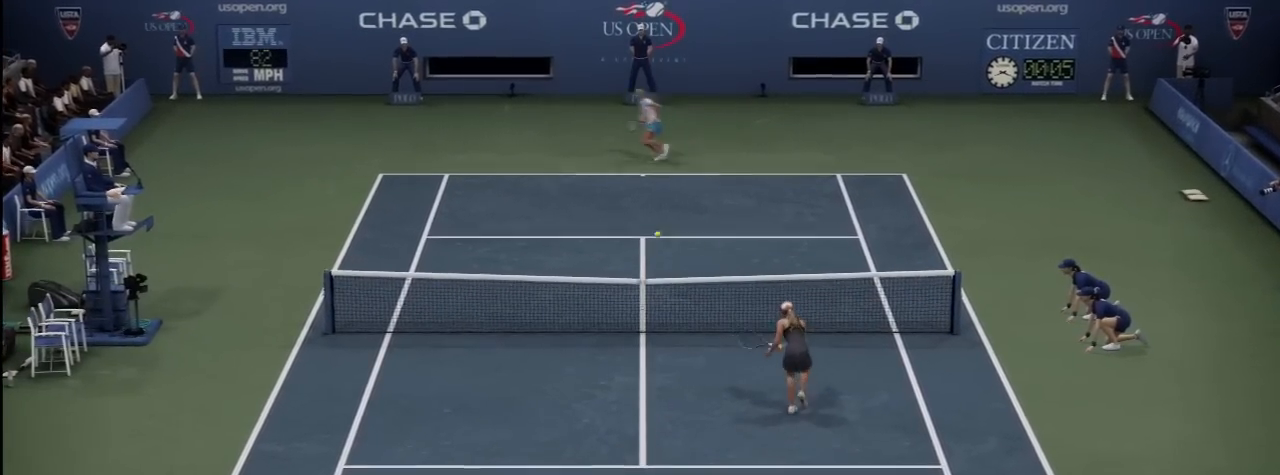
{"buttons": [], "left_stick": "center", "right_stick": "up-left", "events": []}